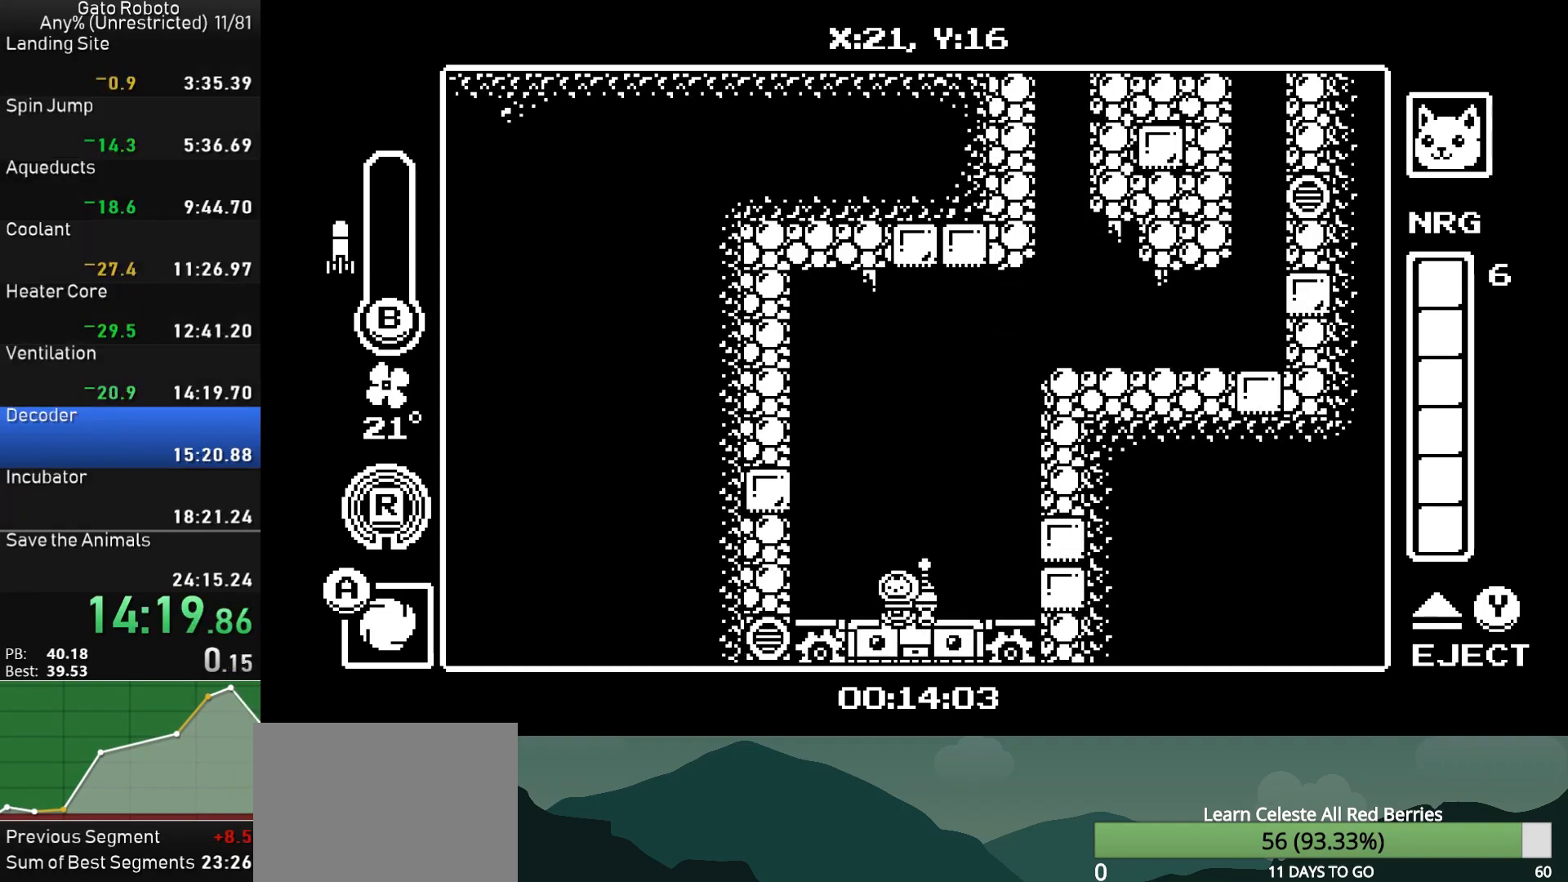
Gameplay with a controller (PlayStation layout); each line is a JSON object with the inputs held at the frame after it. "button_events" lists button changes between this image and that frame as [ms after this image, input, new state], when the widget could be followed in between (sticks are given only as held states). Not read: L3 R1 R3 left_stick right_stick.
{"buttons": ["DPAD_RIGHT"], "button_events": [[83, "DPAD_RIGHT", "down"]]}
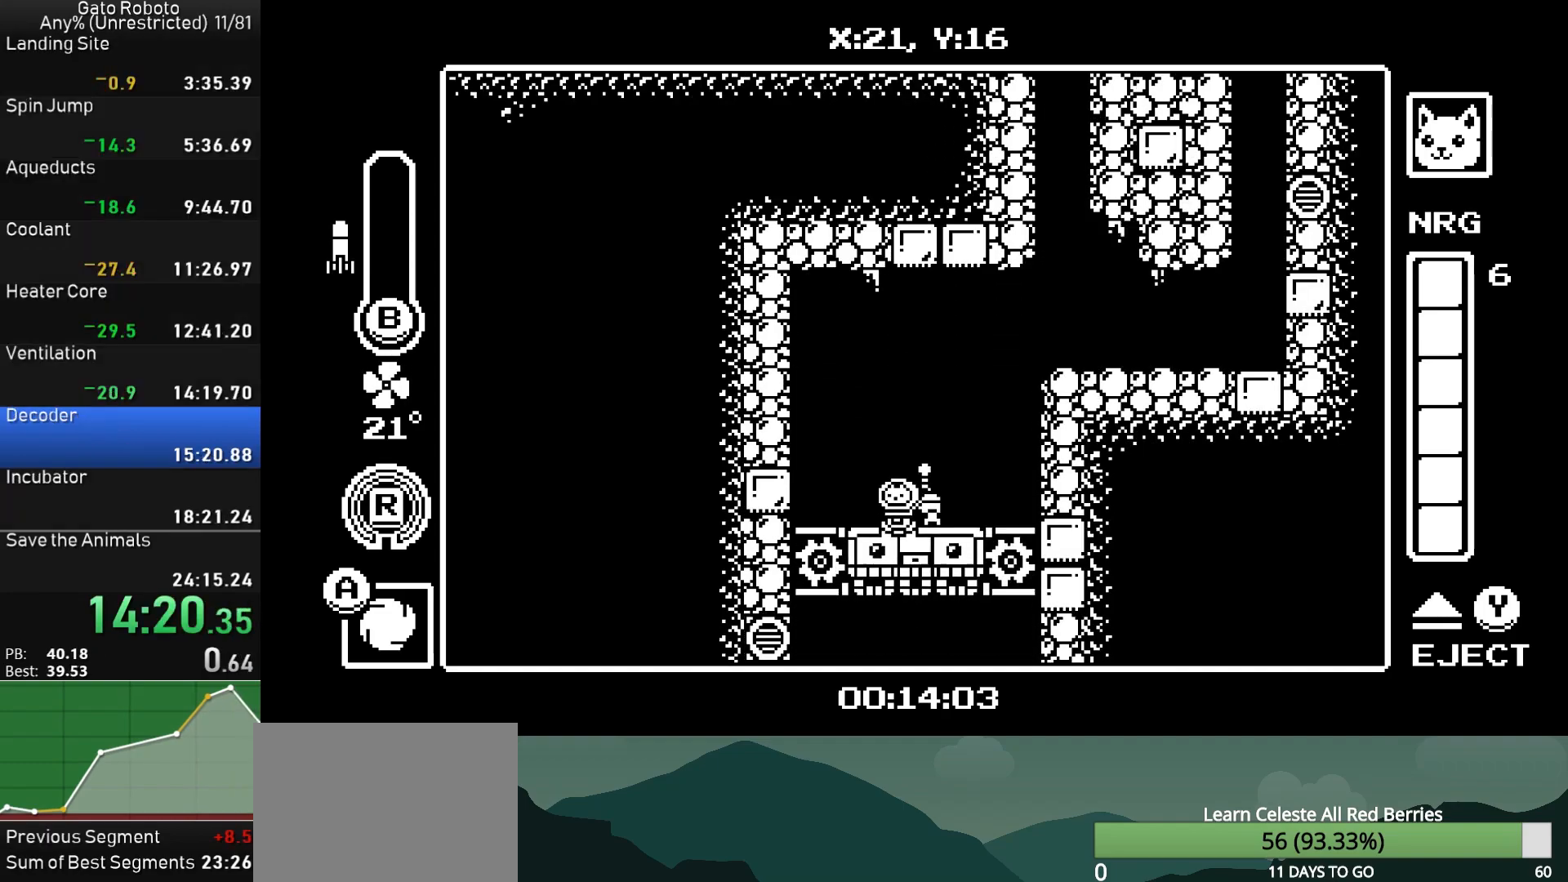
{"buttons": ["DPAD_RIGHT"], "button_events": []}
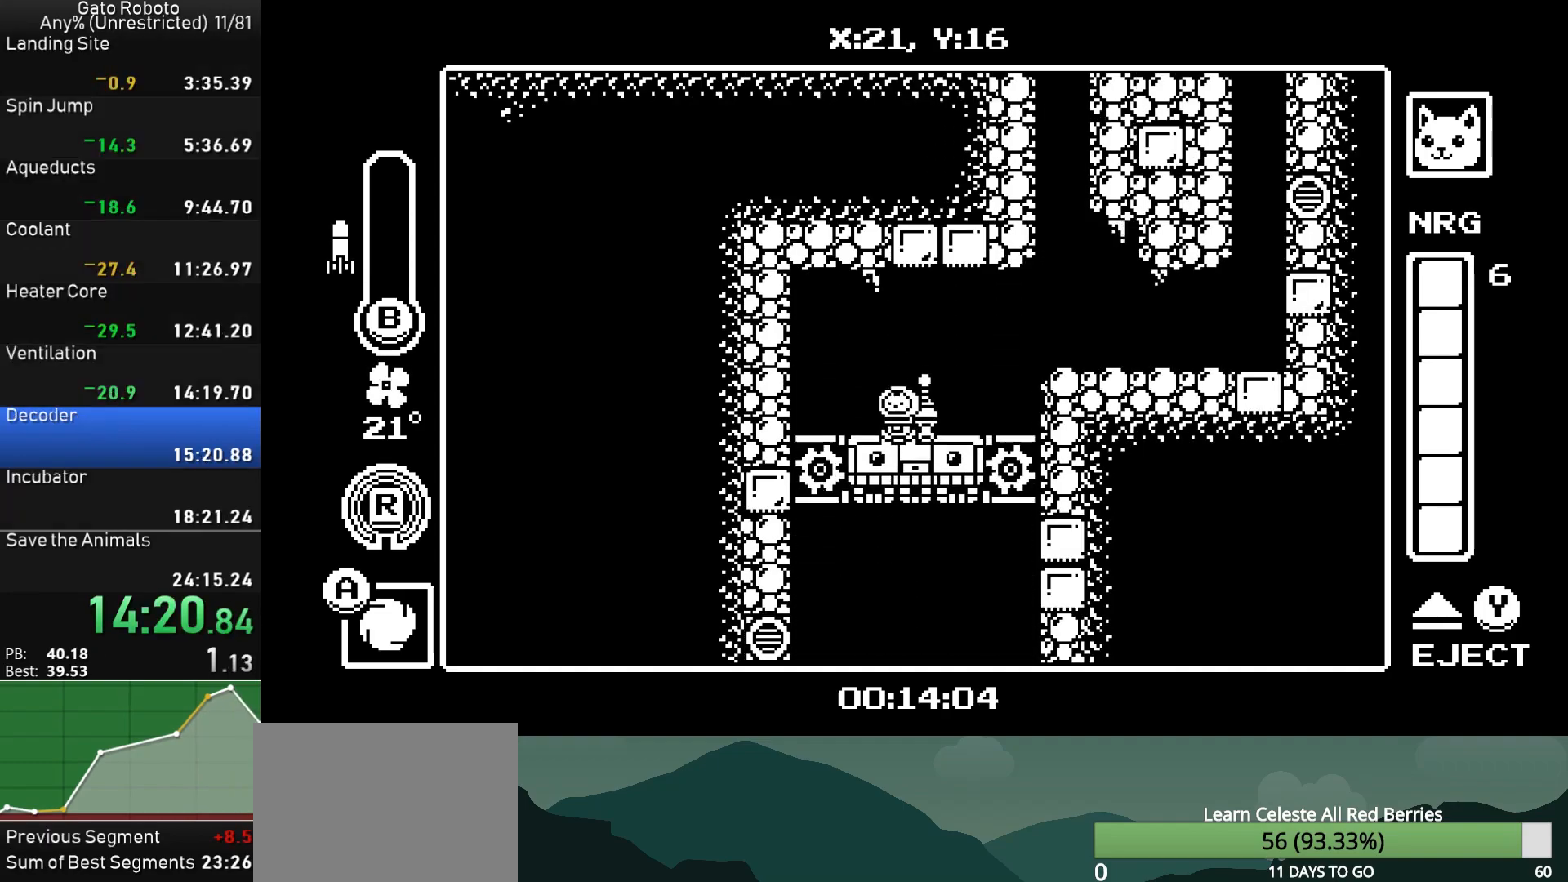
{"buttons": ["DPAD_RIGHT"], "button_events": []}
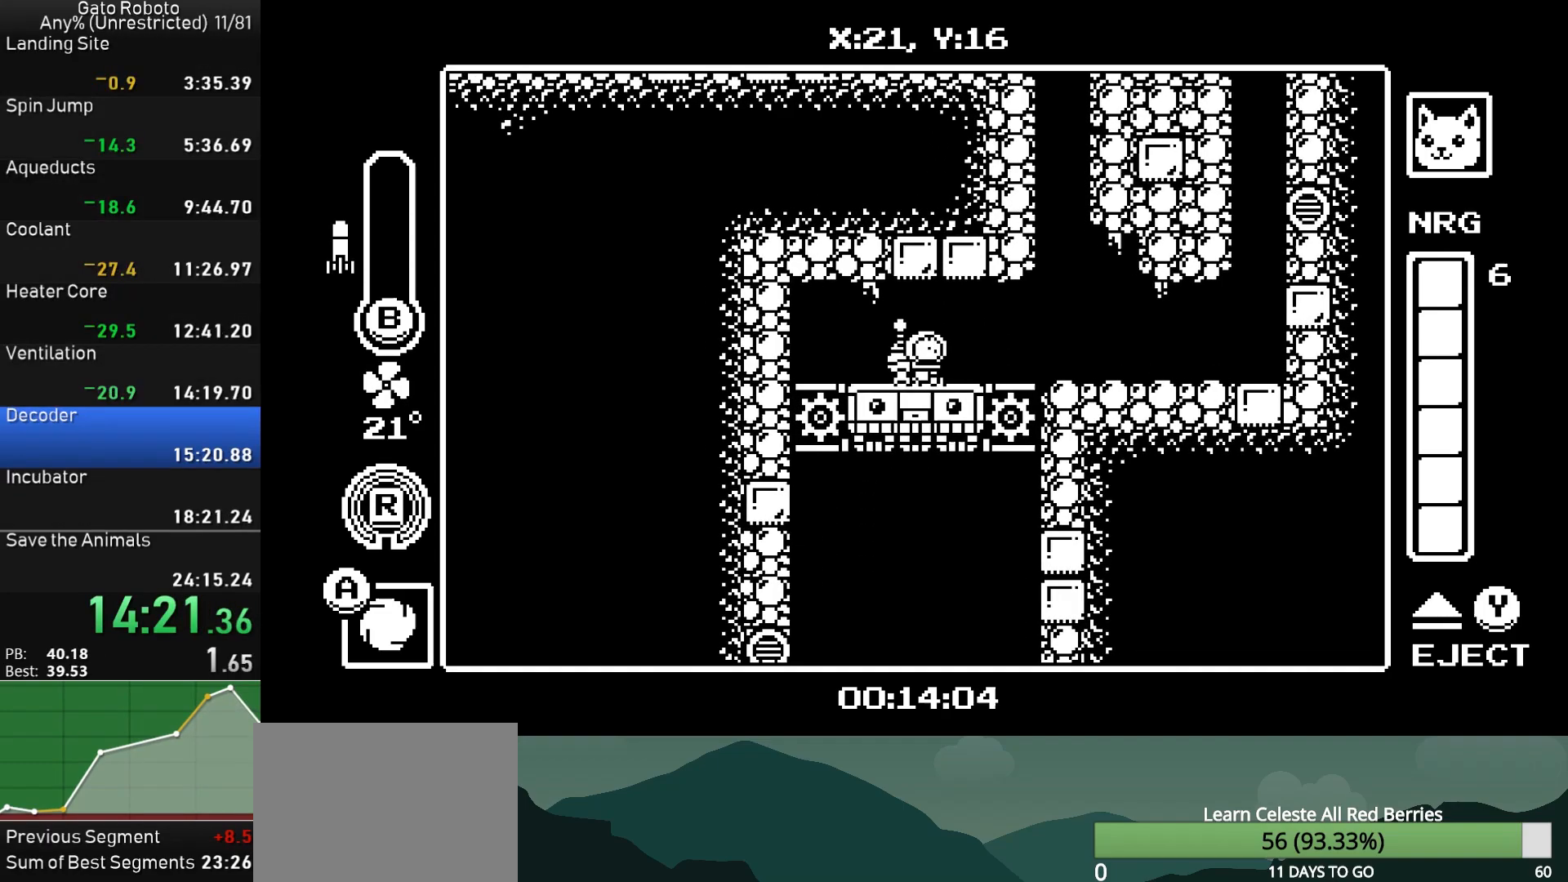
{"buttons": ["CROSS", "DPAD_LEFT"], "button_events": [[100, "CROSS", "down"], [250, "CROSS", "up"], [250, "DPAD_RIGHT", "up"], [267, "DPAD_LEFT", "down"], [483, "CROSS", "down"]]}
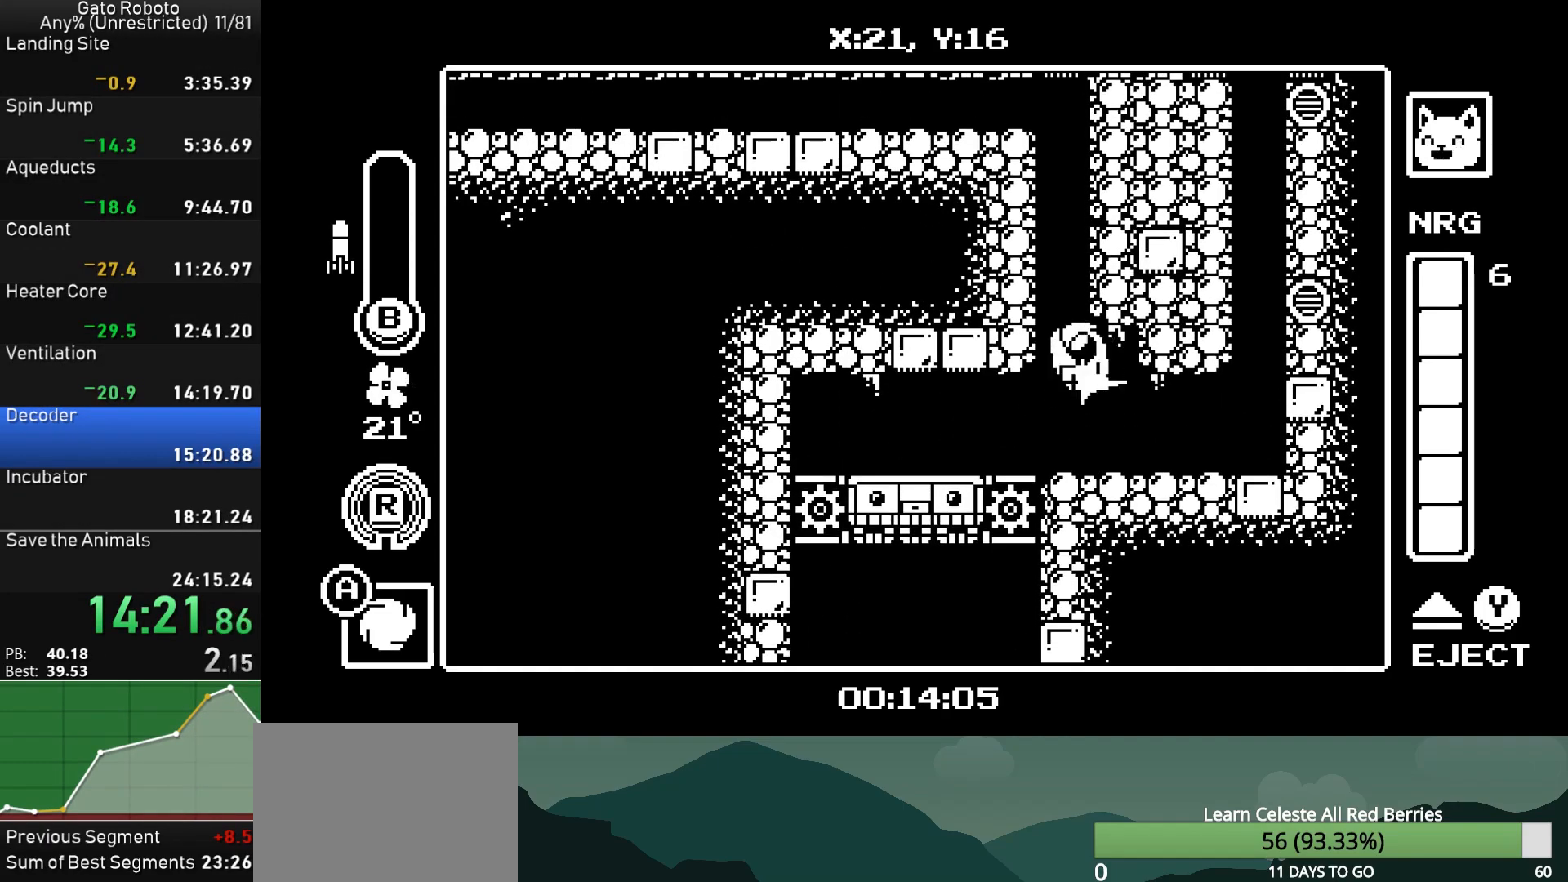
{"buttons": ["CROSS", "CIRCLE", "DPAD_LEFT"], "button_events": [[217, "CIRCLE", "down"], [350, "CIRCLE", "up"], [400, "CIRCLE", "down"]]}
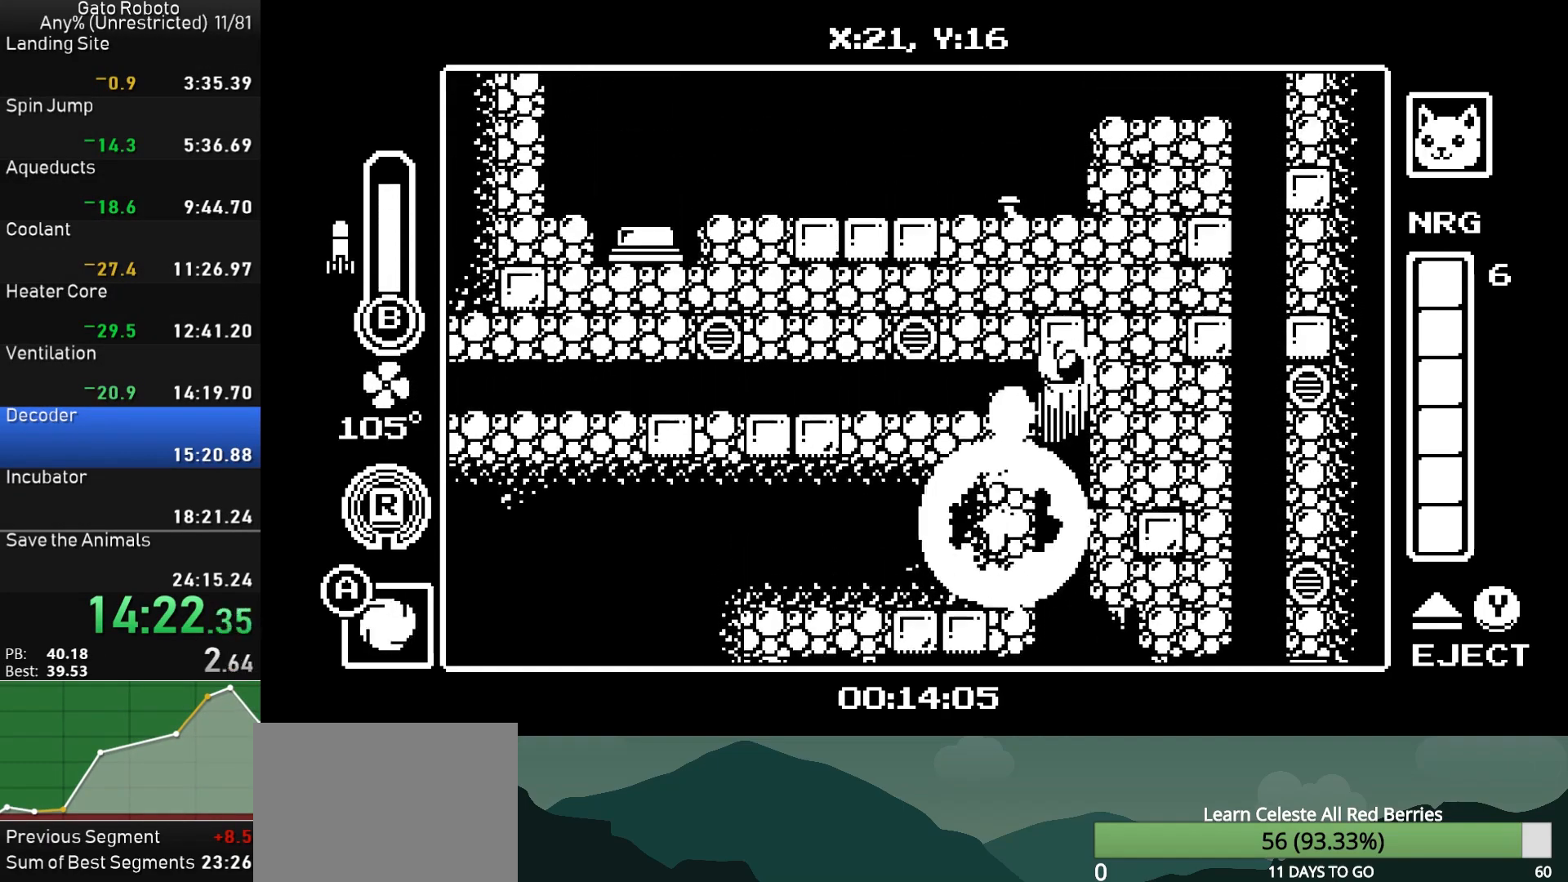
{"buttons": ["DPAD_LEFT"], "button_events": [[33, "CIRCLE", "up"], [133, "CROSS", "up"]]}
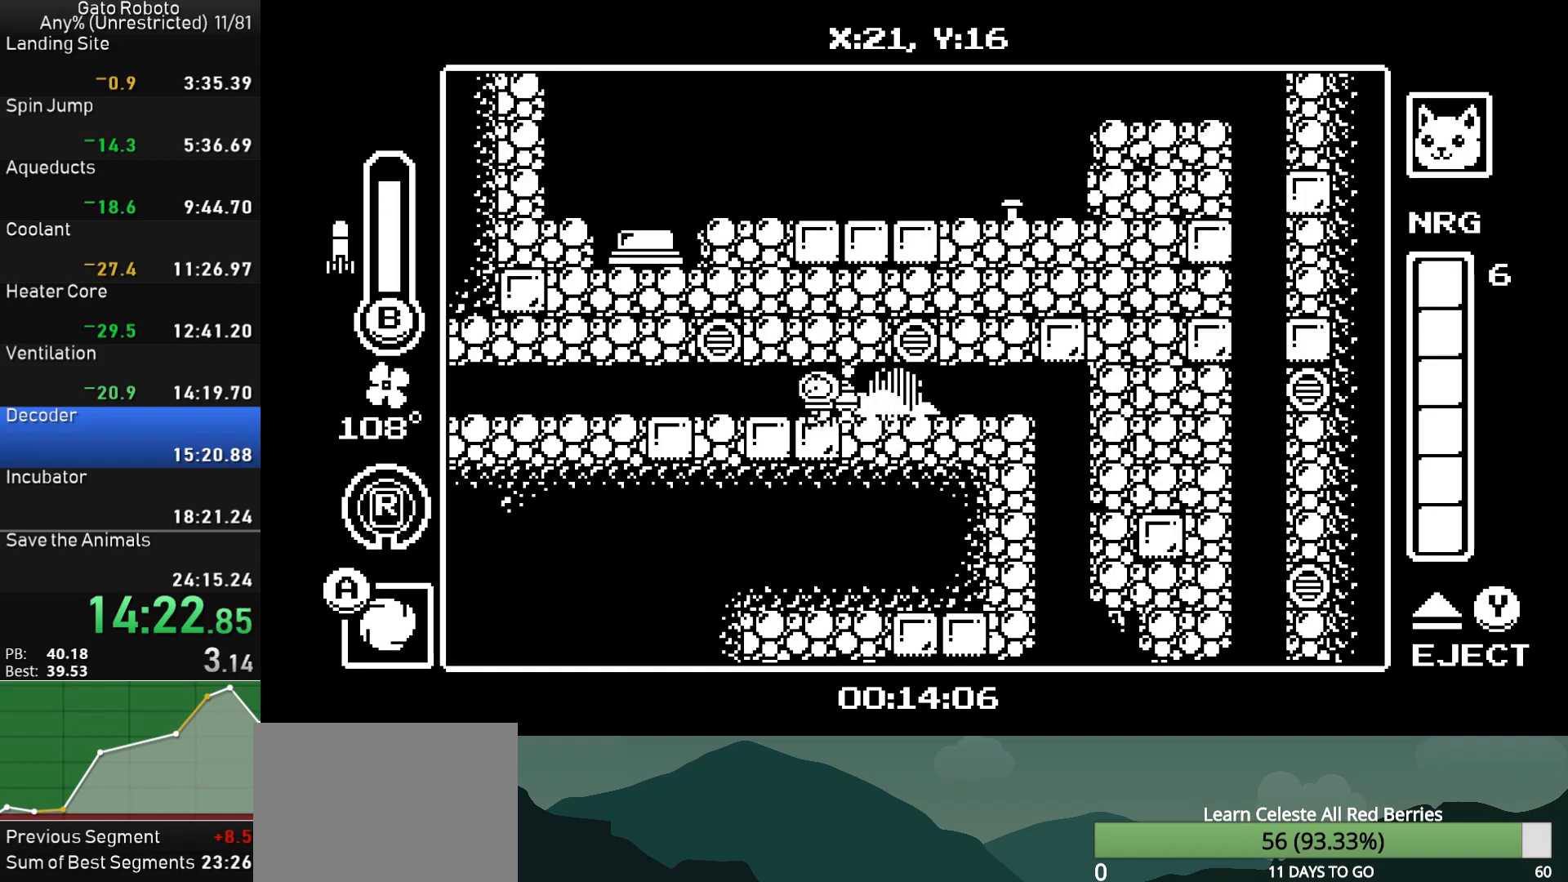
{"buttons": ["DPAD_LEFT"], "button_events": []}
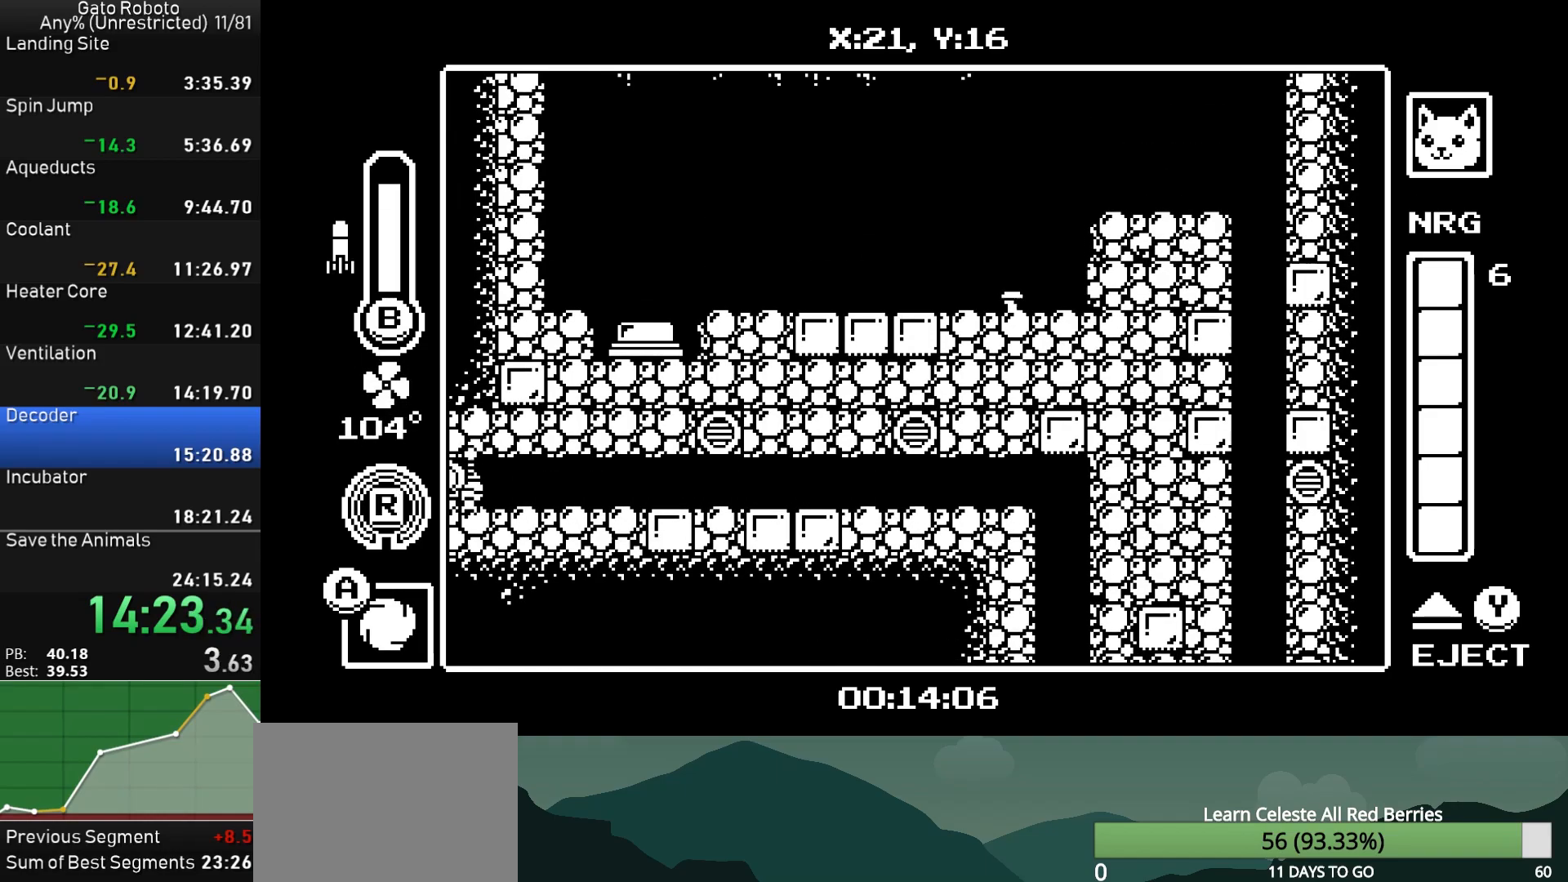
{"buttons": ["DPAD_LEFT"], "button_events": []}
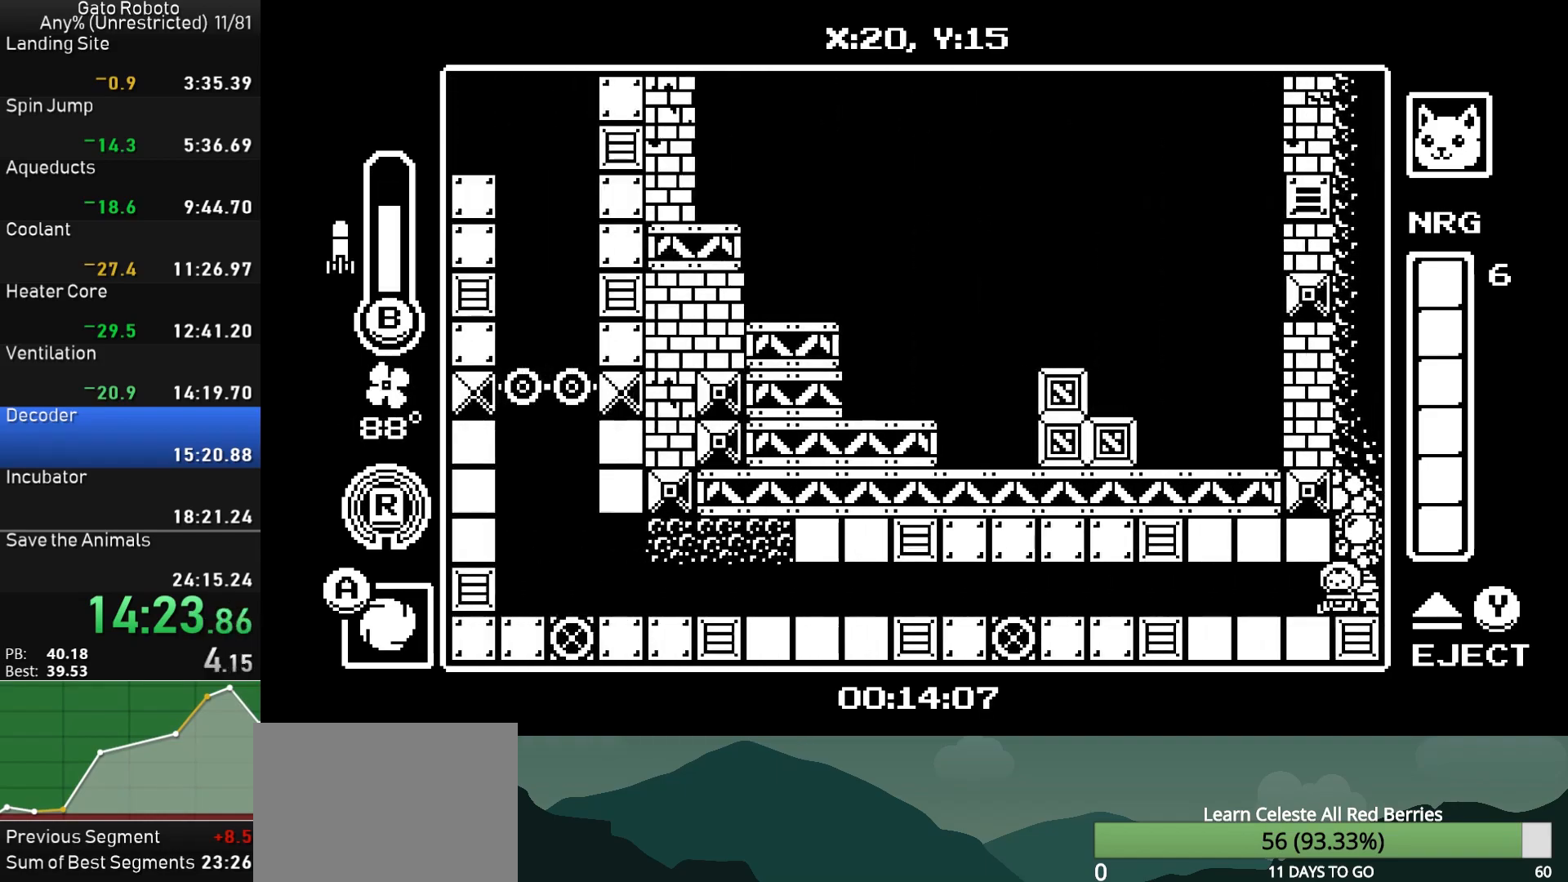
{"buttons": ["DPAD_LEFT"], "button_events": []}
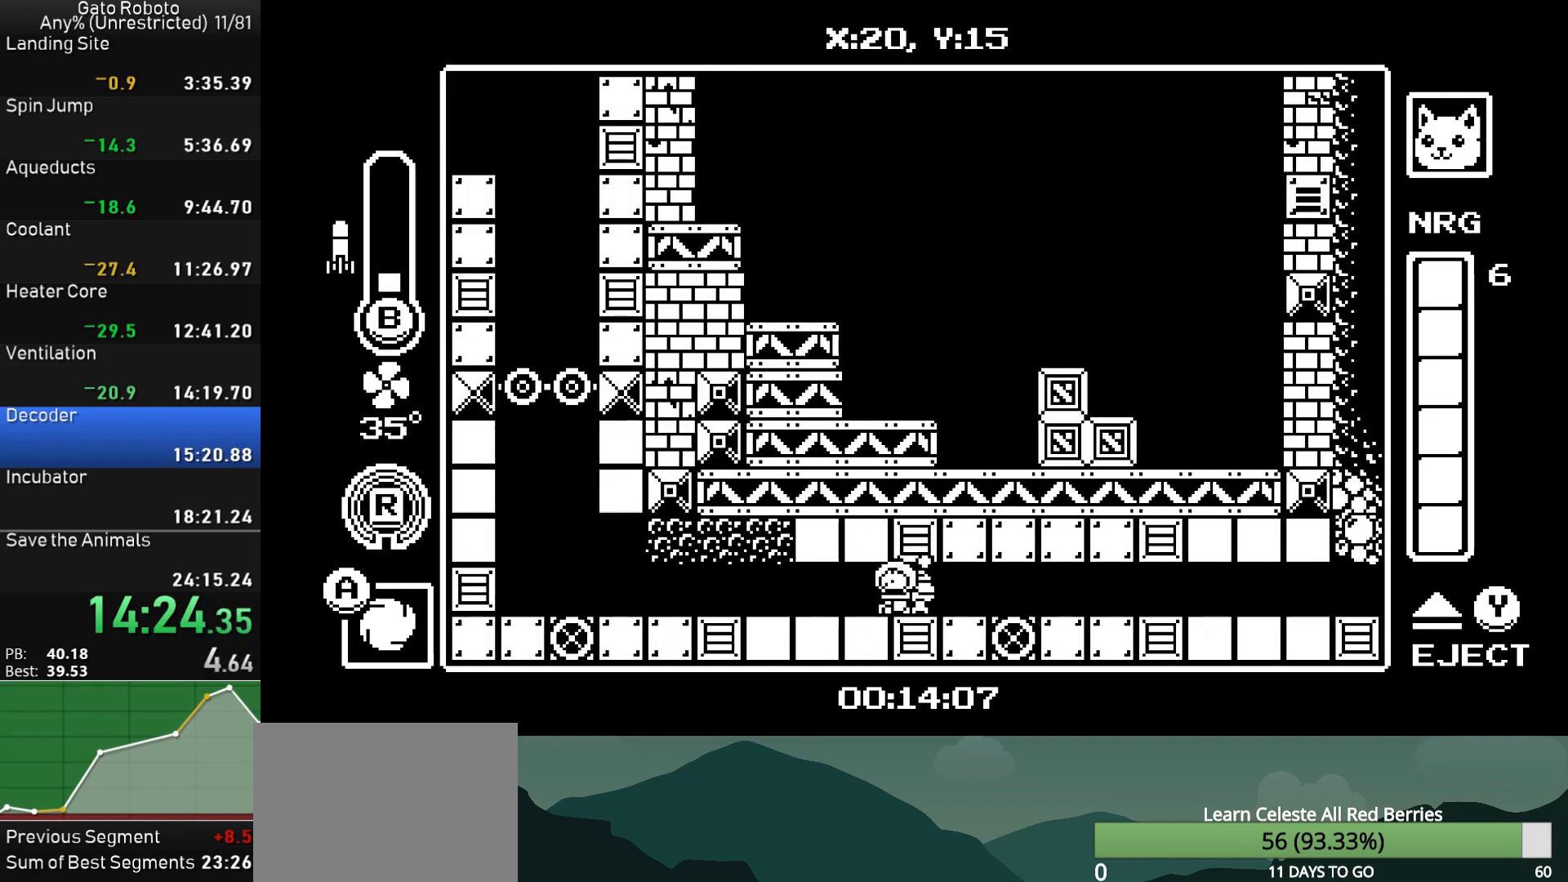
{"buttons": ["CROSS", "DPAD_LEFT"], "button_events": [[450, "CROSS", "down"]]}
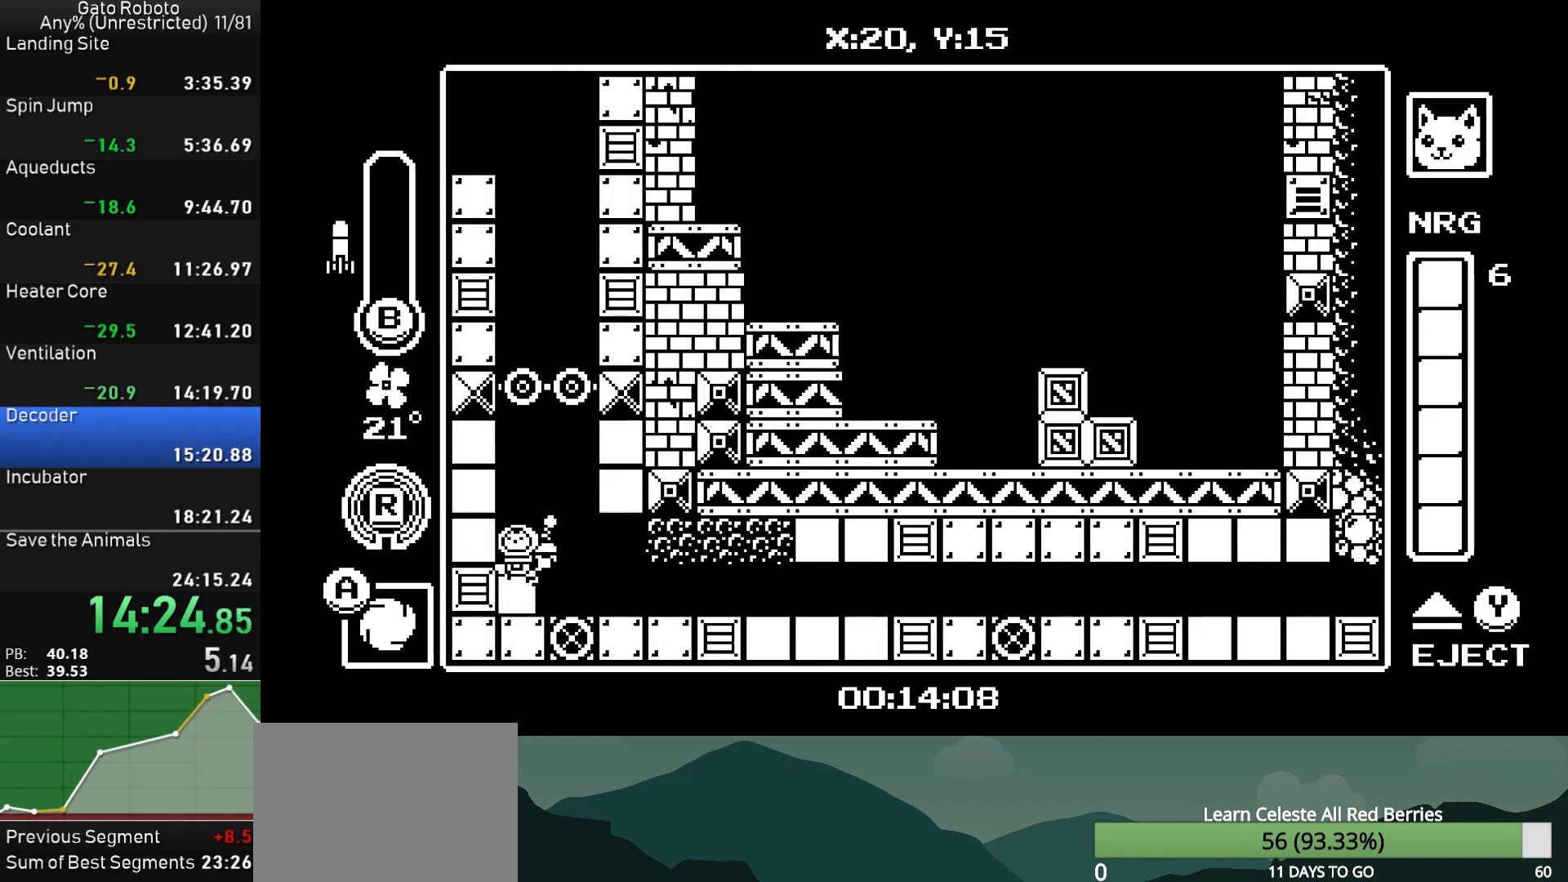
{"buttons": ["CROSS", "CIRCLE", "DPAD_LEFT"], "button_events": [[117, "CROSS", "up"], [167, "CROSS", "down"], [383, "CIRCLE", "down"]]}
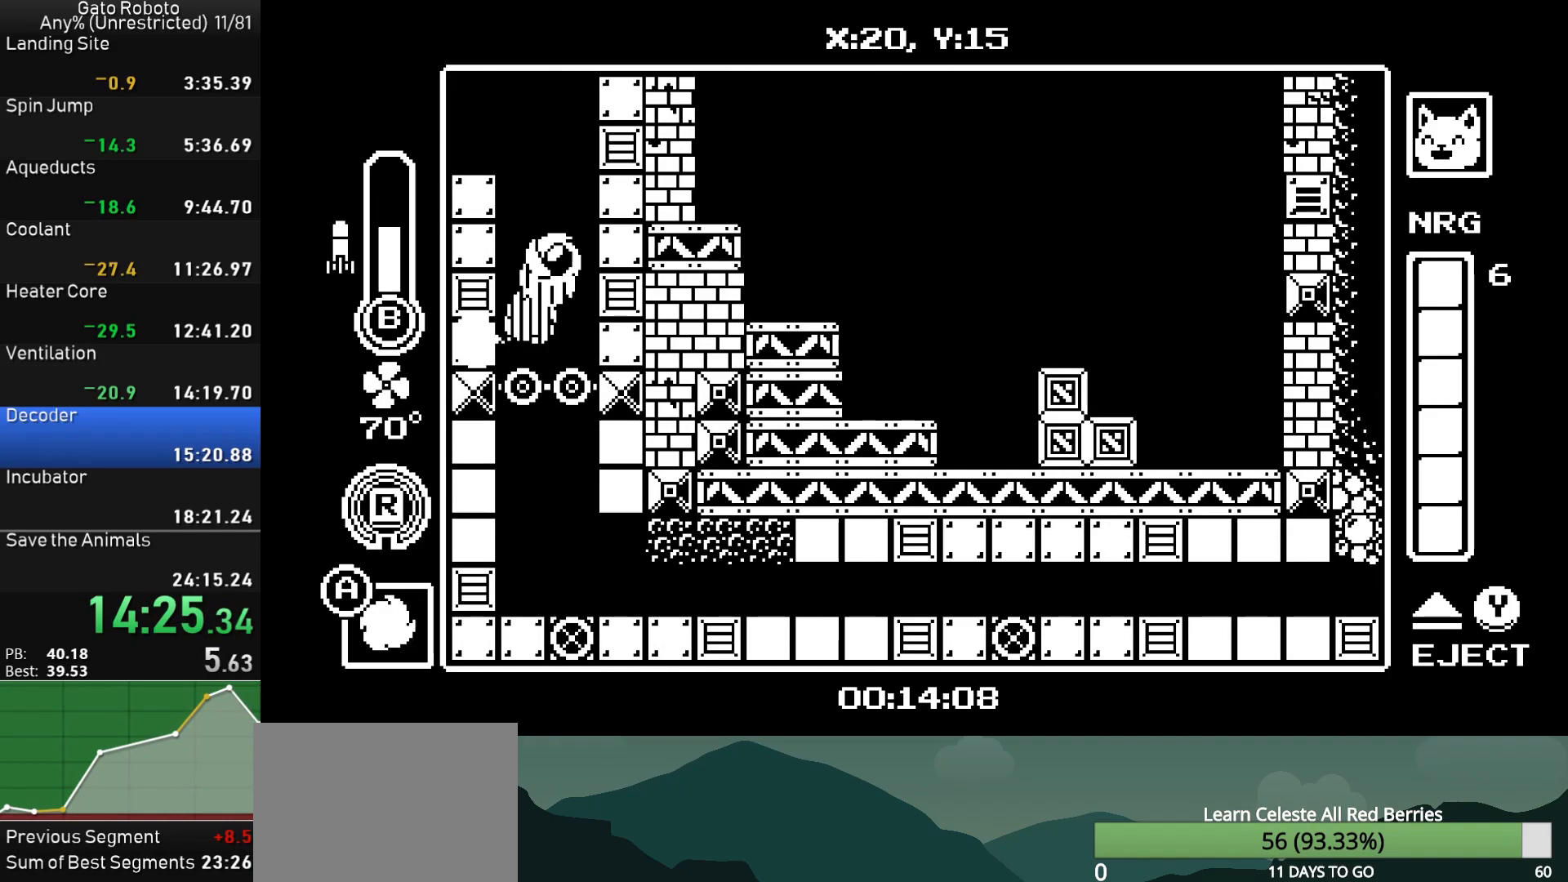
{"buttons": ["DPAD_LEFT"], "button_events": [[17, "CIRCLE", "up"], [100, "CIRCLE", "down"], [283, "CIRCLE", "up"], [350, "CROSS", "up"]]}
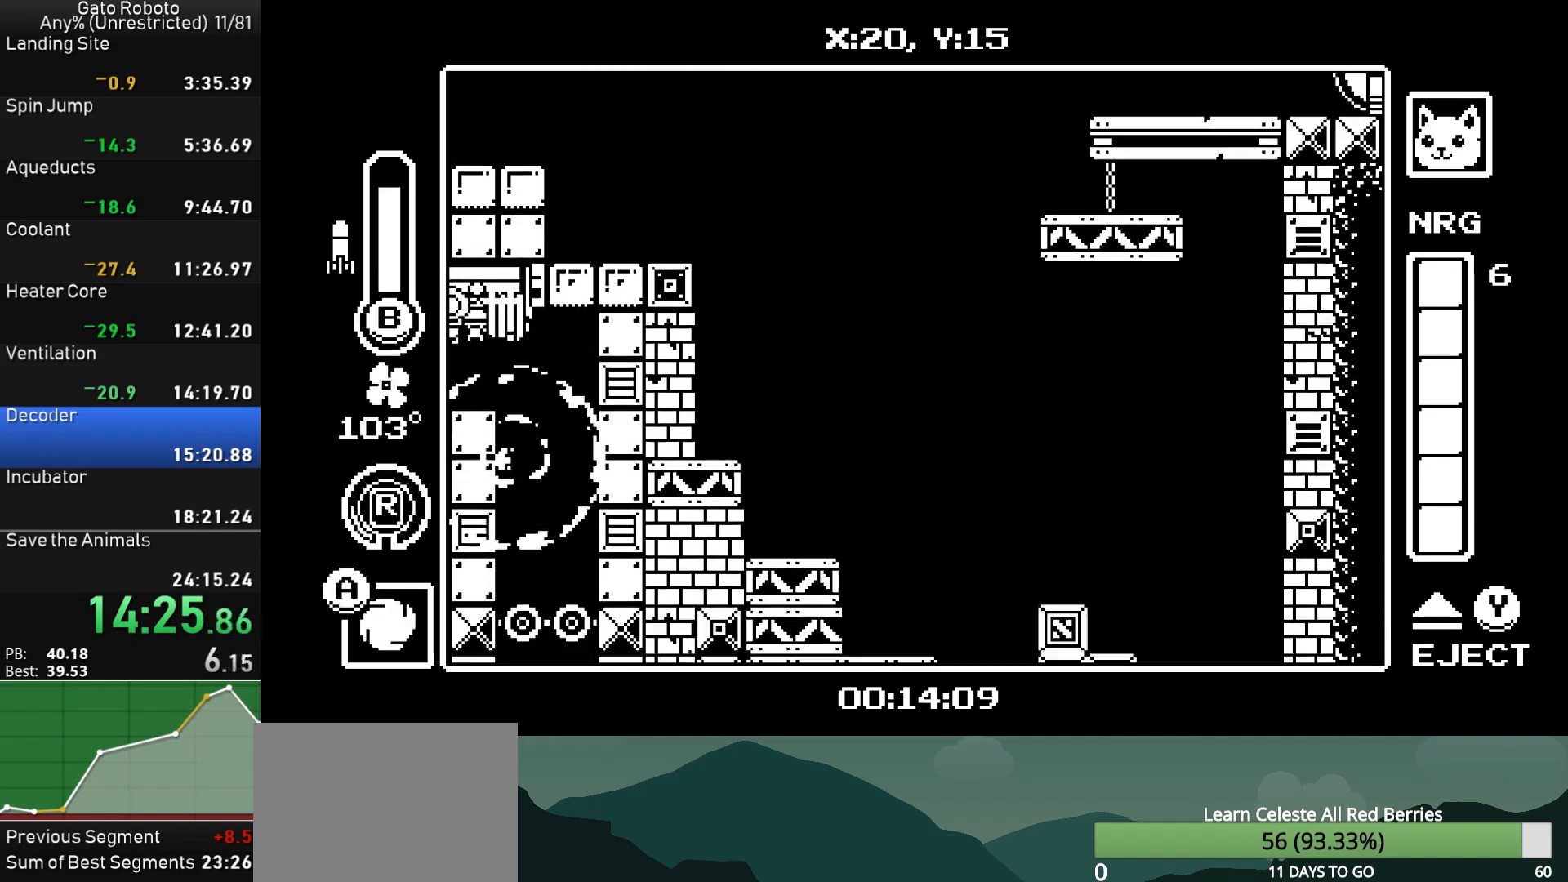
{"buttons": ["DPAD_LEFT"], "button_events": []}
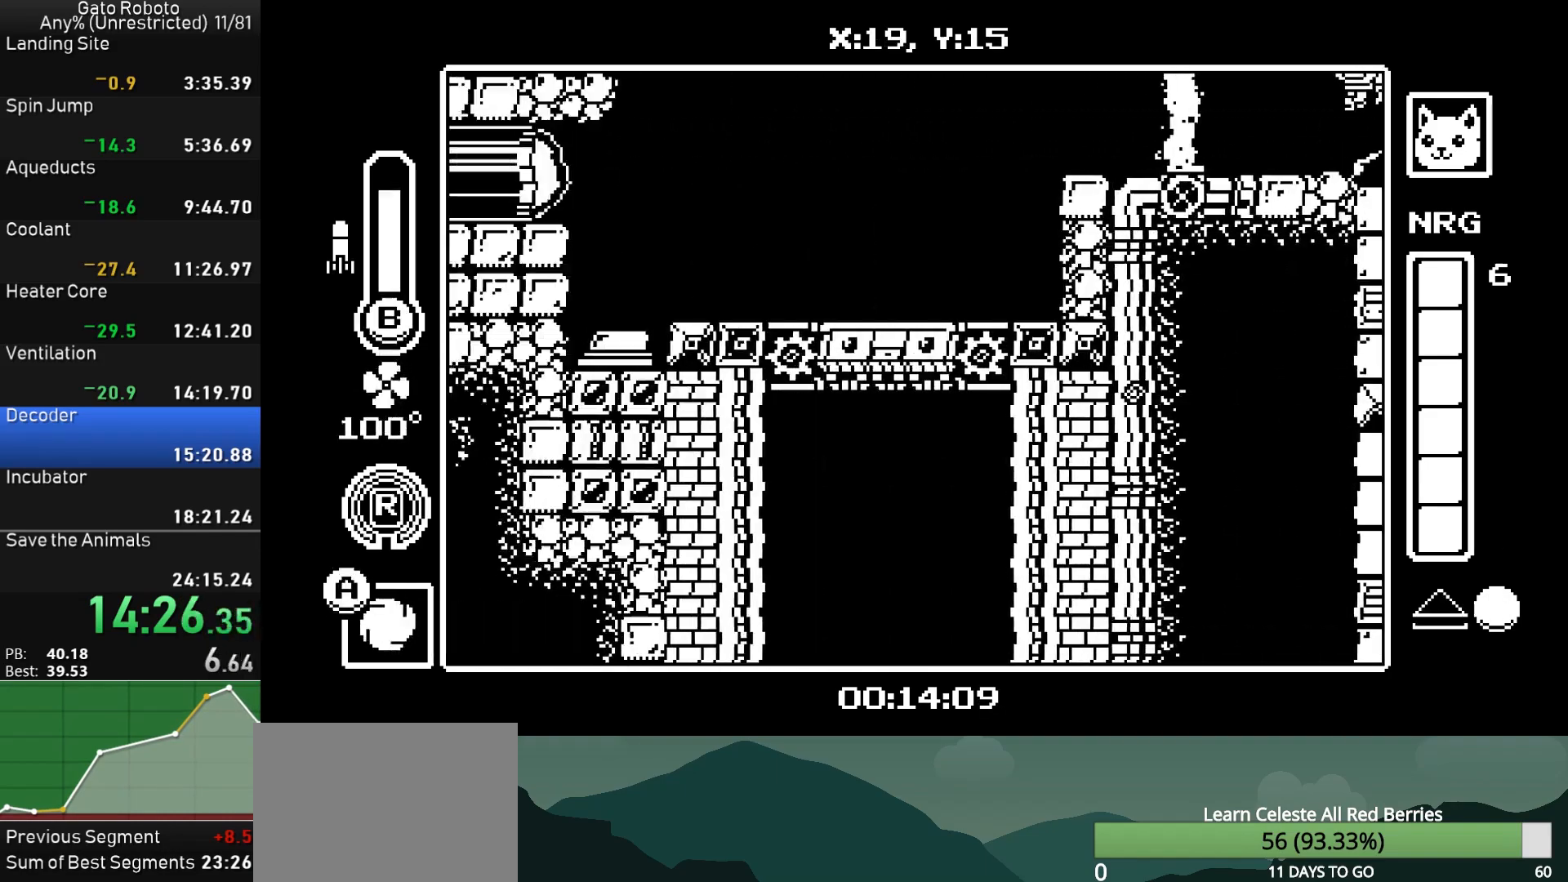
{"buttons": ["DPAD_LEFT"], "button_events": []}
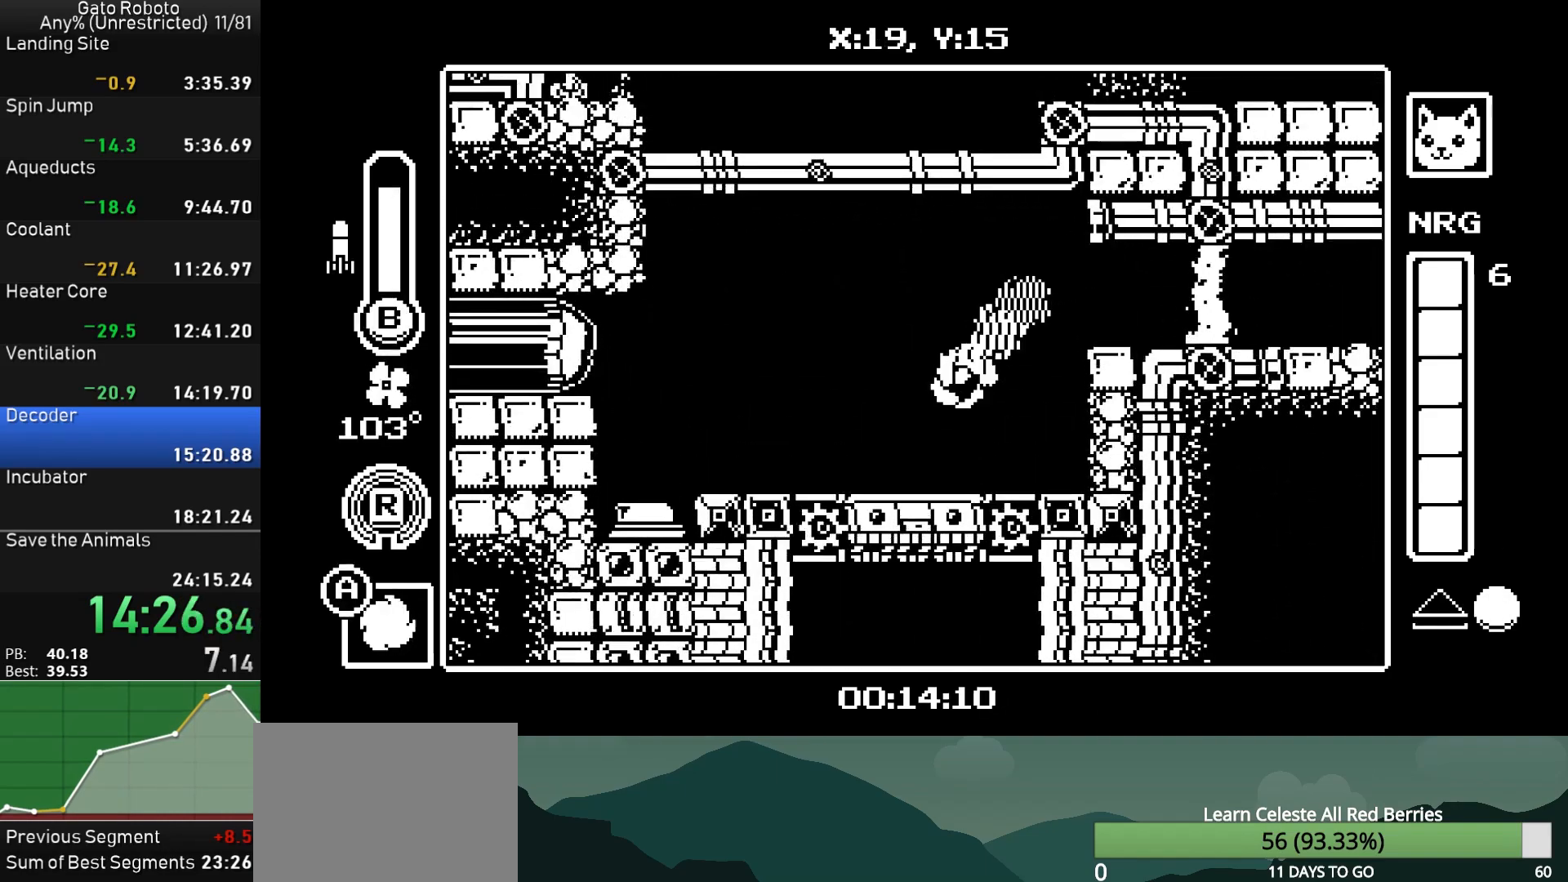
{"buttons": ["SQUARE", "DPAD_LEFT"], "button_events": [[133, "CROSS", "down"], [367, "CROSS", "up"], [400, "SQUARE", "down"]]}
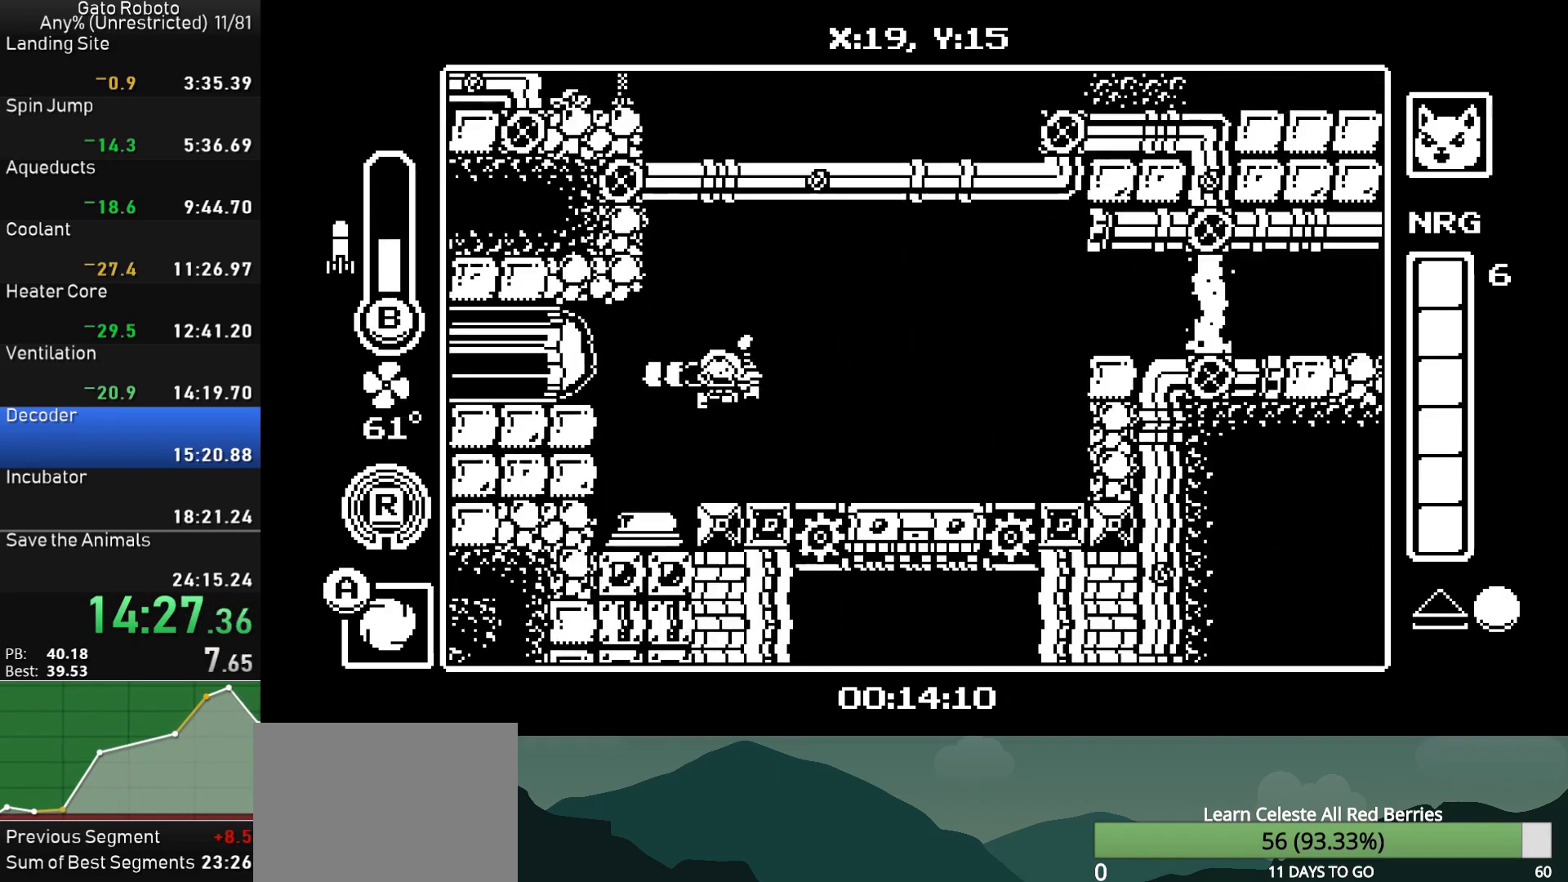
{"buttons": ["DPAD_LEFT"], "button_events": [[17, "SQUARE", "up"], [117, "CROSS", "down"], [217, "CROSS", "up"]]}
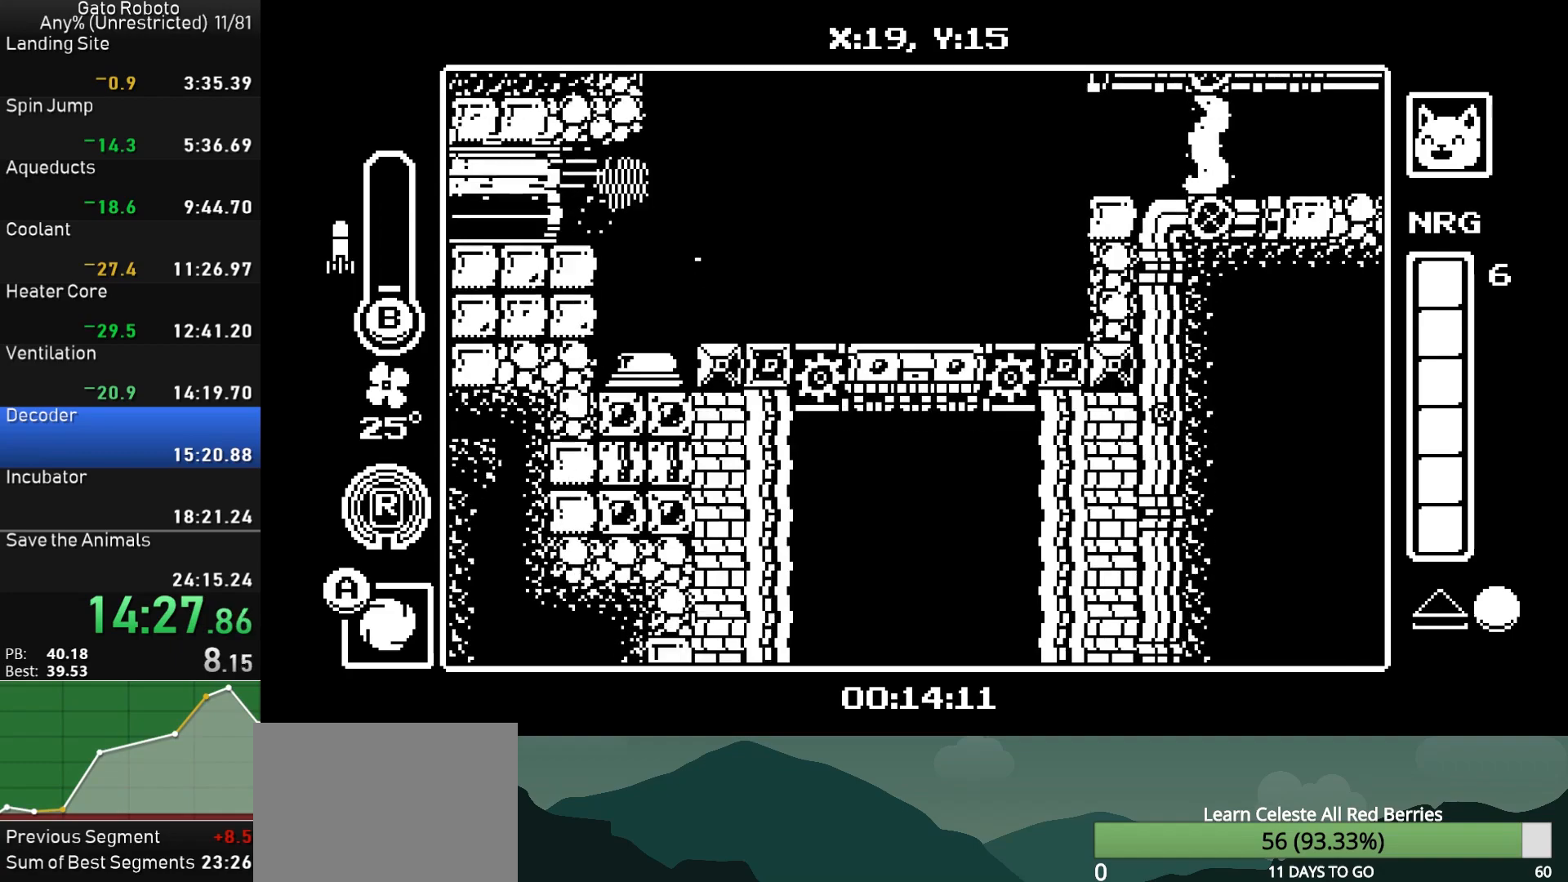
{"buttons": ["SQUARE", "DPAD_LEFT"], "button_events": [[167, "SQUARE", "down"], [267, "SQUARE", "up"], [333, "SQUARE", "down"], [417, "SQUARE", "up"], [467, "SQUARE", "down"]]}
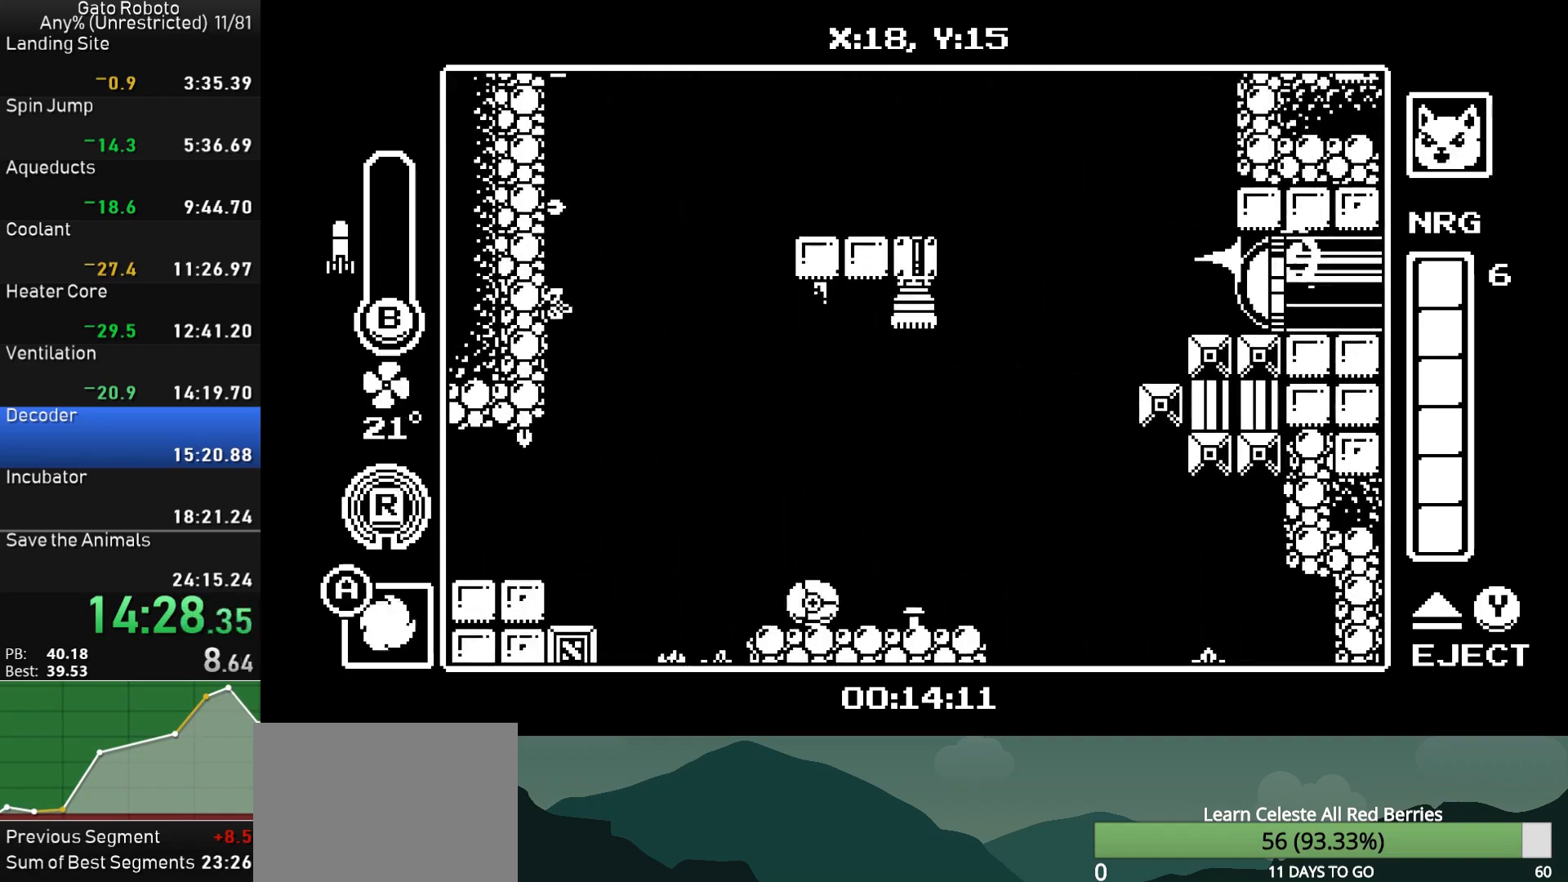
{"buttons": ["DPAD_LEFT"], "button_events": [[50, "SQUARE", "up"], [100, "SQUARE", "down"], [233, "SQUARE", "up"]]}
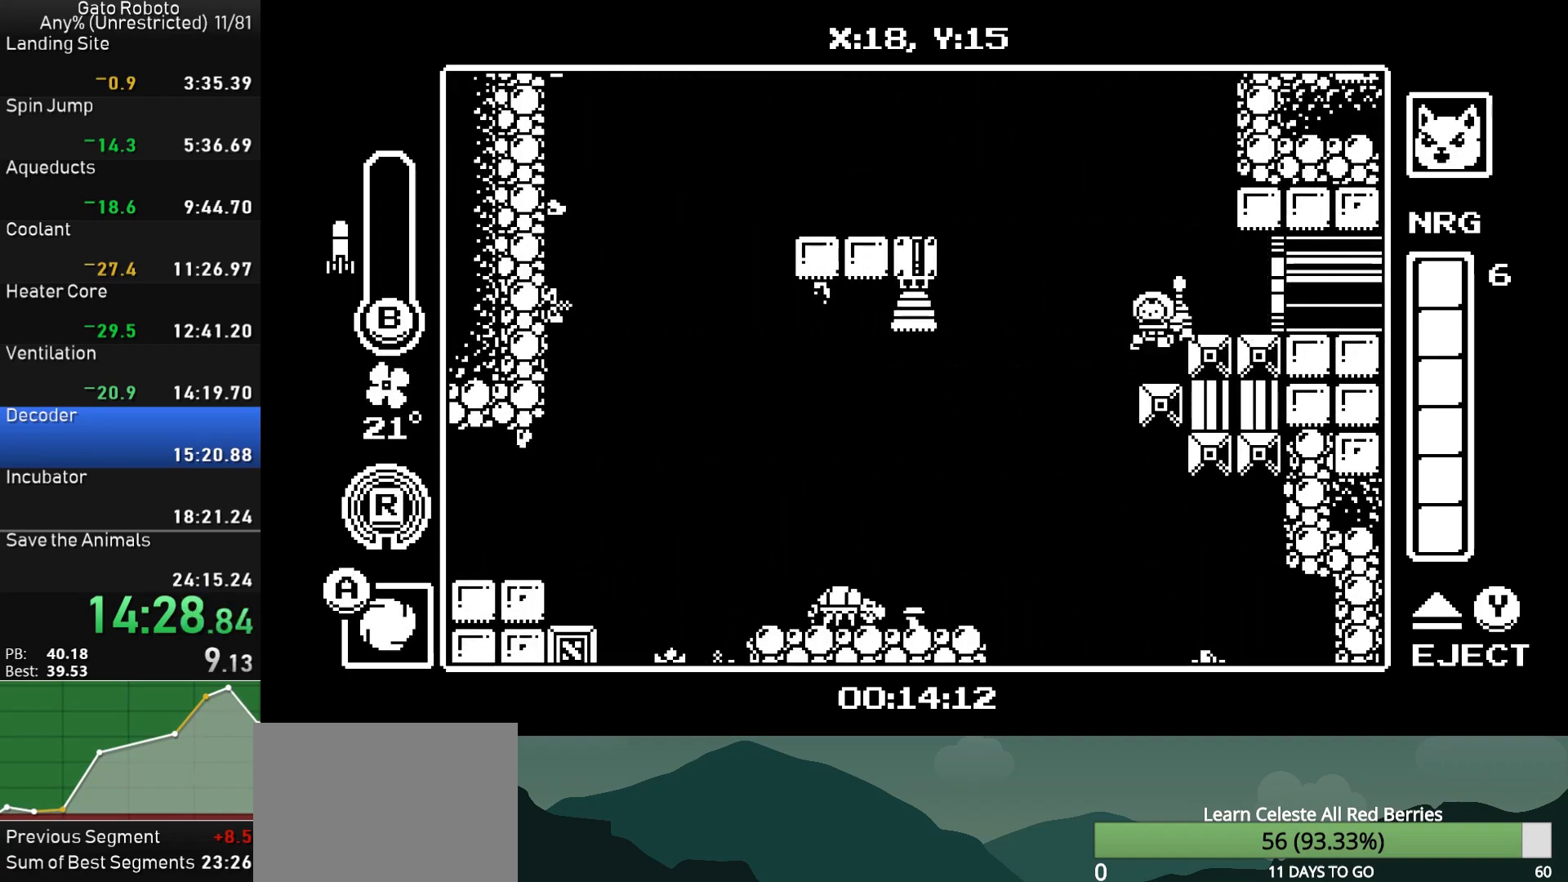
{"buttons": ["DPAD_LEFT"], "button_events": []}